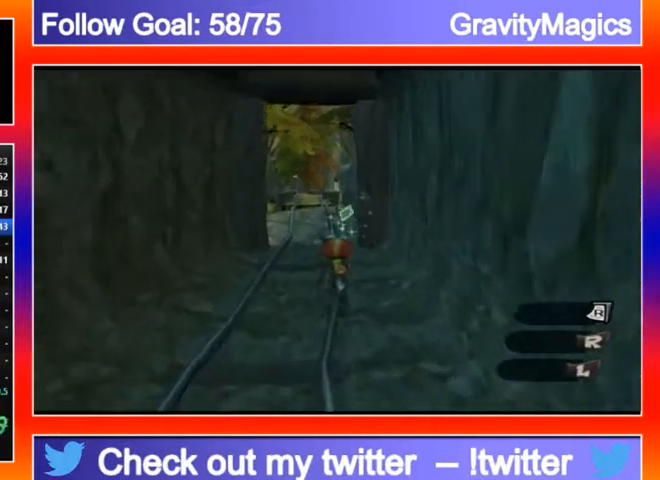
Gameplay with a controller (Xbox layout); each line is a JSON object with the inputs held at the frame after it. "events" lists button and stick changes between this image and that frame as [ms after this image, input, new state], when the widget could be followed in between.
{"buttons": ["Y"], "left_stick": "up", "right_stick": "center", "events": [[433, "Y", "down"]]}
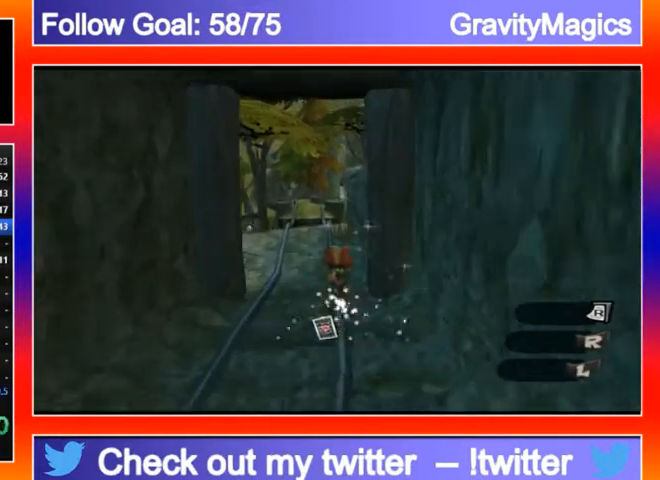
{"buttons": [], "left_stick": "left", "right_stick": "center", "events": [[67, "Y", "up"], [400, "left_stick", "center"], [467, "left_stick", "left"]]}
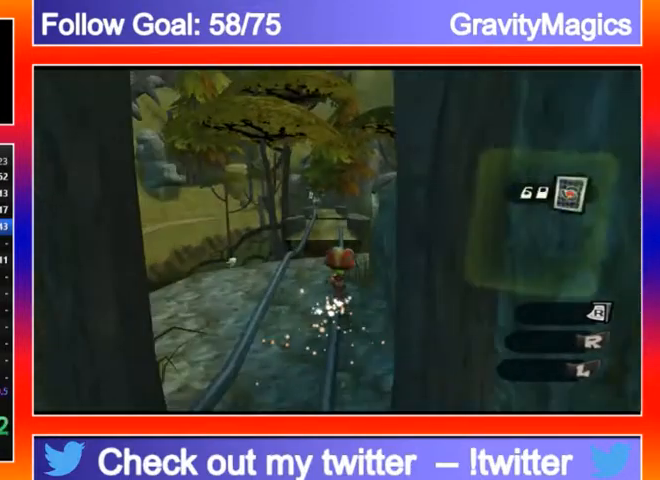
{"buttons": [], "left_stick": "left", "right_stick": "center", "events": [[400, "A", "down"], [467, "A", "up"]]}
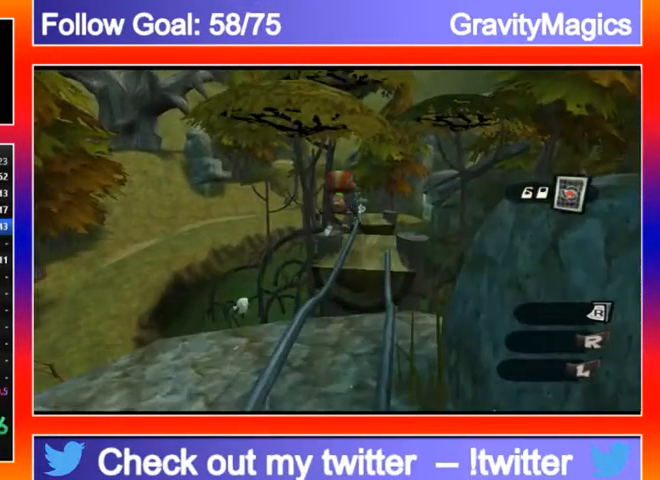
{"buttons": [], "left_stick": "left", "right_stick": "down-left", "events": [[400, "right_stick", "down-left"]]}
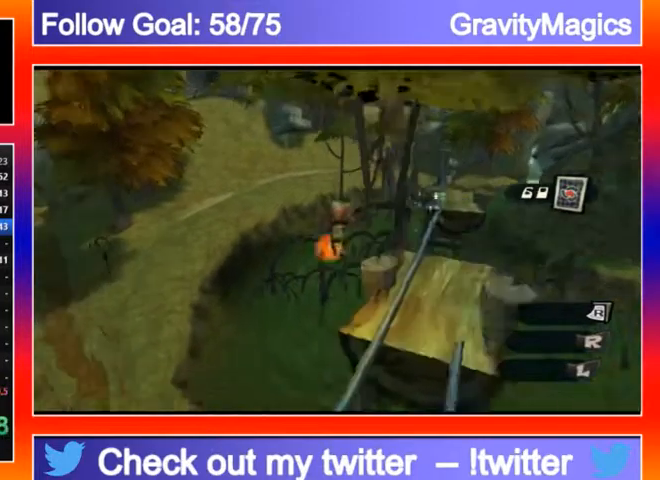
{"buttons": [], "left_stick": "up-left", "right_stick": "down-left", "events": [[33, "A", "down"], [433, "left_stick", "up-left"], [500, "A", "up"]]}
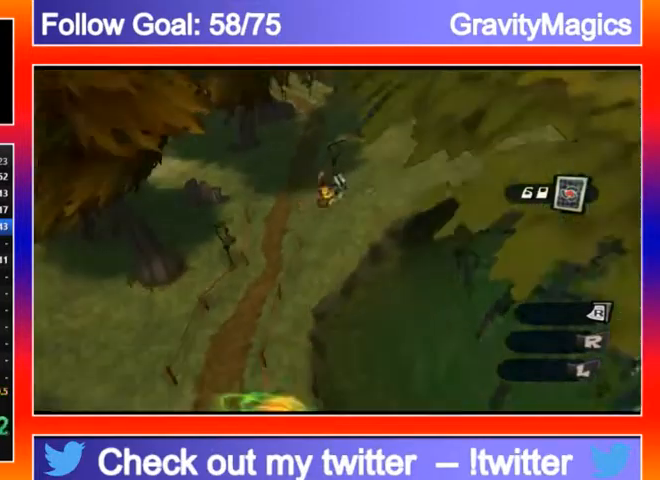
{"buttons": [], "left_stick": "up-left", "right_stick": "center", "events": [[200, "right_stick", "center"], [367, "L3", "down"], [433, "L3", "up"]]}
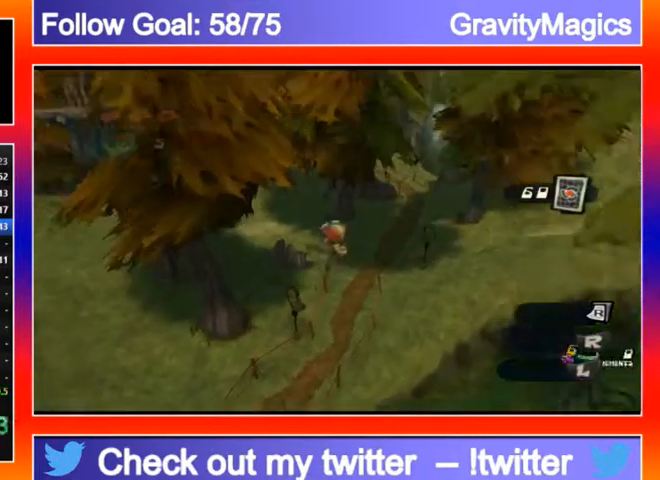
{"buttons": [], "left_stick": "up", "right_stick": "center", "events": [[200, "left_stick", "up"]]}
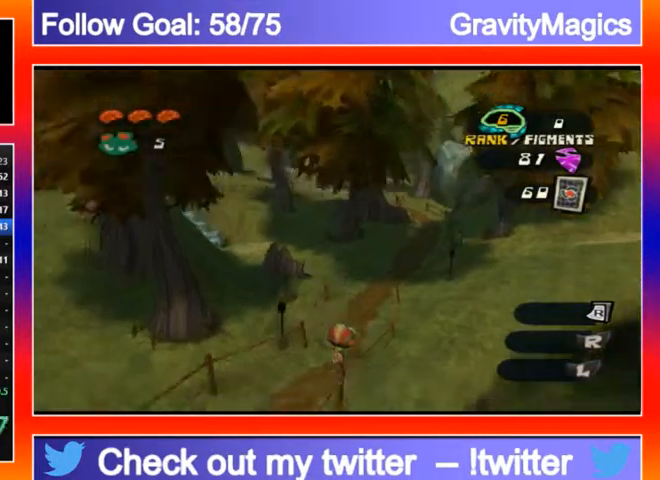
{"buttons": [], "left_stick": "up", "right_stick": "center", "events": [[200, "A", "down"], [500, "A", "up"]]}
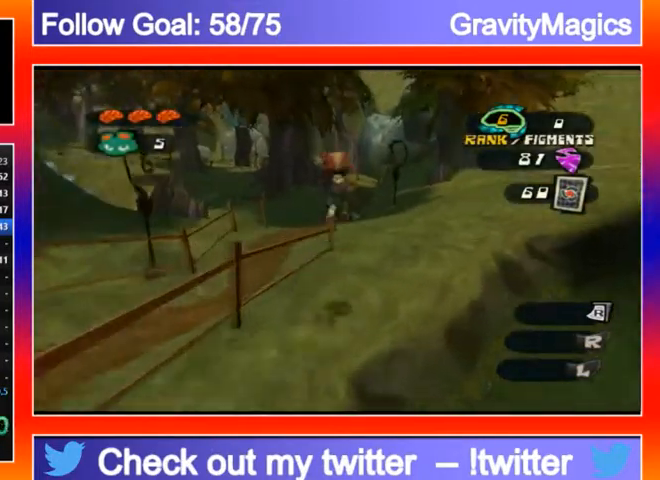
{"buttons": [], "left_stick": "up", "right_stick": "left", "events": [[367, "right_stick", "left"]]}
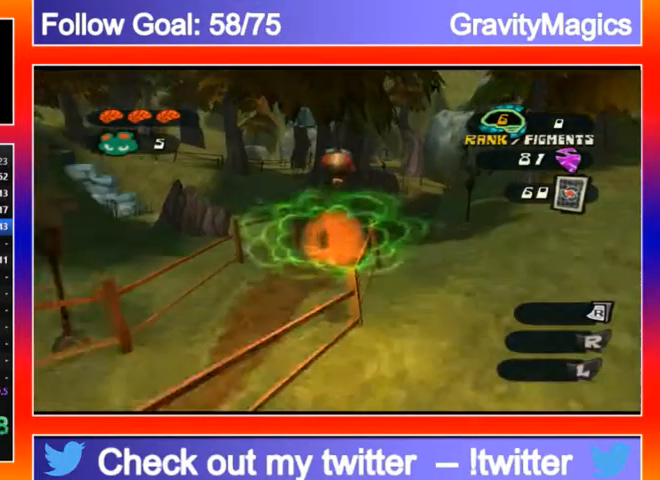
{"buttons": [], "left_stick": "up", "right_stick": "center", "events": [[233, "right_stick", "right"], [300, "right_stick", "center"]]}
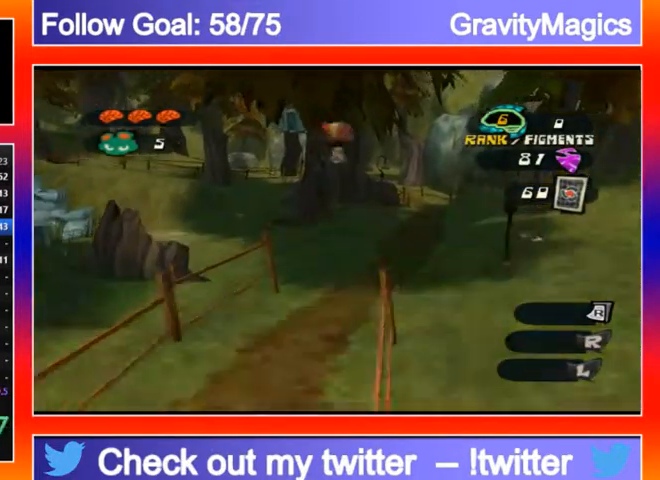
{"buttons": ["L2"], "left_stick": "up", "right_stick": "center", "events": [[500, "L2", "down"]]}
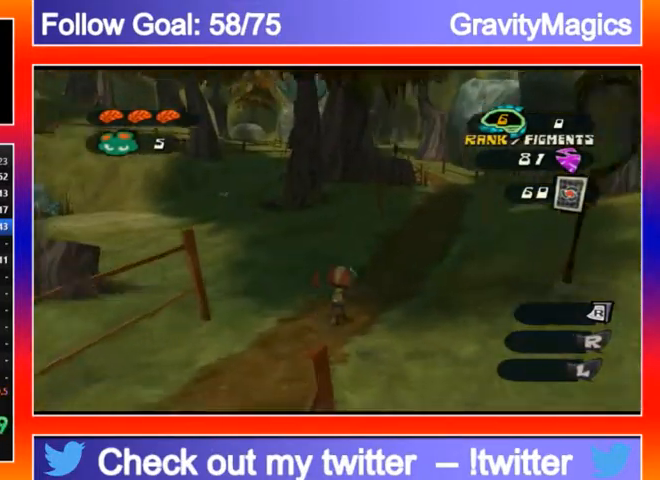
{"buttons": ["L2"], "left_stick": "up", "right_stick": "center", "events": [[133, "A", "down"], [267, "A", "up"]]}
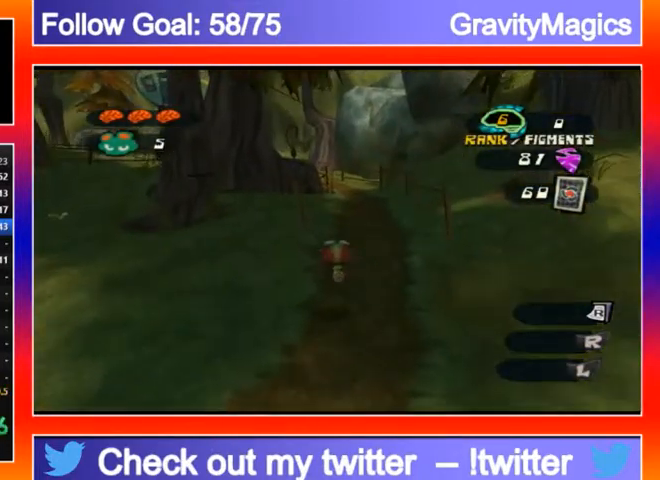
{"buttons": ["L2"], "left_stick": "up", "right_stick": "center", "events": [[167, "A", "down"], [300, "A", "up"]]}
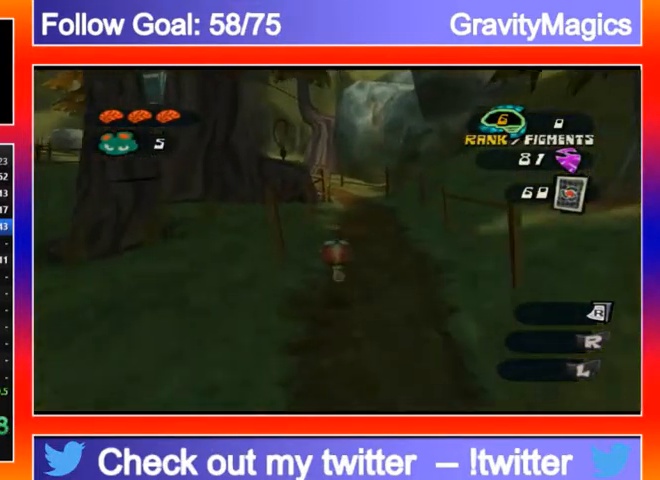
{"buttons": [], "left_stick": "up-right", "right_stick": "left", "events": [[200, "right_stick", "down"], [267, "A", "down"], [433, "A", "up"], [433, "left_stick", "up-right"], [433, "right_stick", "left"], [467, "L2", "up"]]}
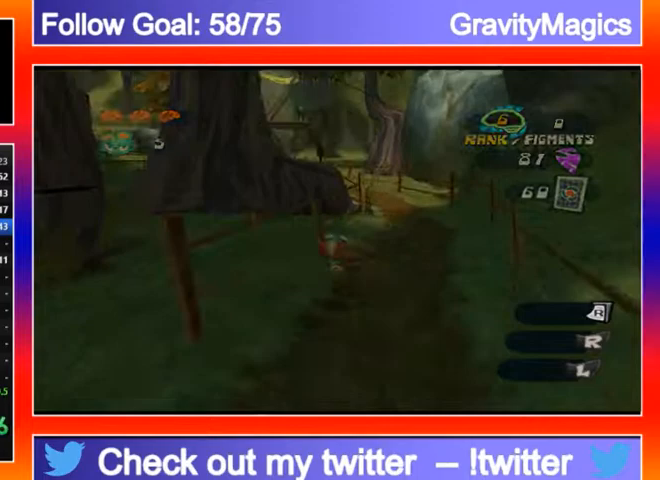
{"buttons": [], "left_stick": "up-right", "right_stick": "left", "events": []}
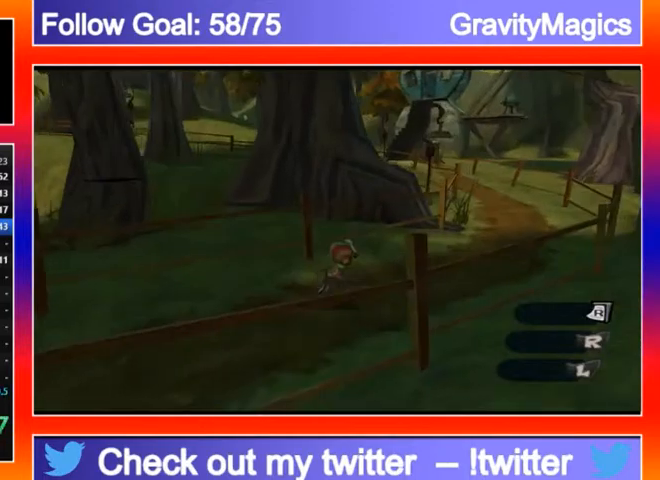
{"buttons": [], "left_stick": "up-right", "right_stick": "left", "events": [[200, "A", "down"], [333, "A", "up"]]}
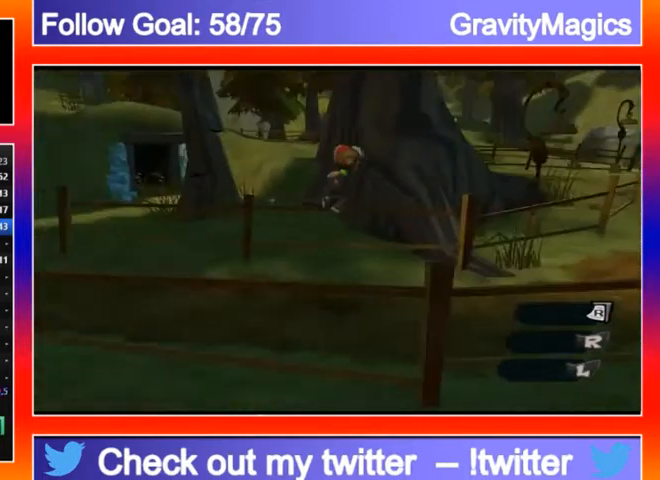
{"buttons": ["A"], "left_stick": "up-right", "right_stick": "left", "events": [[267, "A", "down"]]}
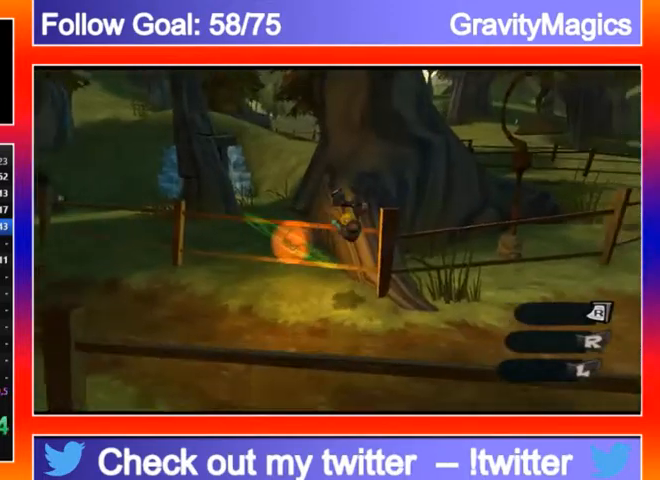
{"buttons": [], "left_stick": "right", "right_stick": "center", "events": [[33, "A", "up"], [33, "right_stick", "down-right"], [133, "left_stick", "right"], [200, "right_stick", "down"], [500, "right_stick", "center"]]}
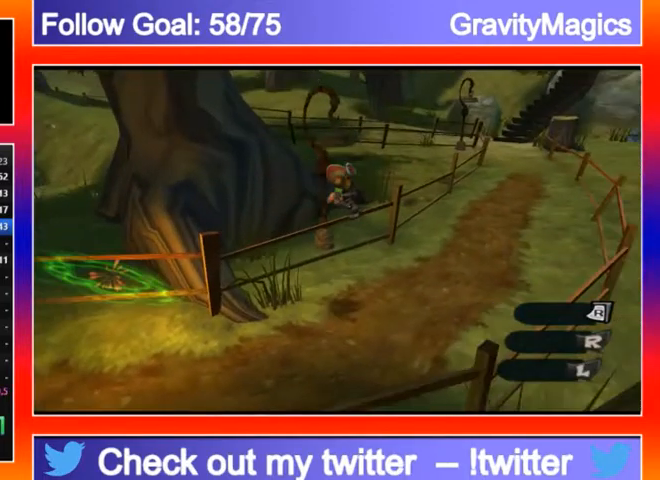
{"buttons": [], "left_stick": "up-right", "right_stick": "left", "events": [[100, "right_stick", "down-left"], [167, "right_stick", "left"], [300, "left_stick", "up-right"]]}
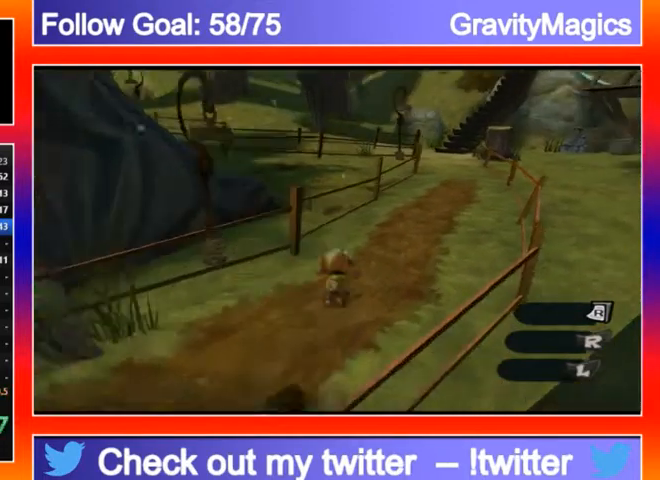
{"buttons": [], "left_stick": "up", "right_stick": "left", "events": [[33, "A", "down"], [333, "left_stick", "up"], [467, "A", "up"]]}
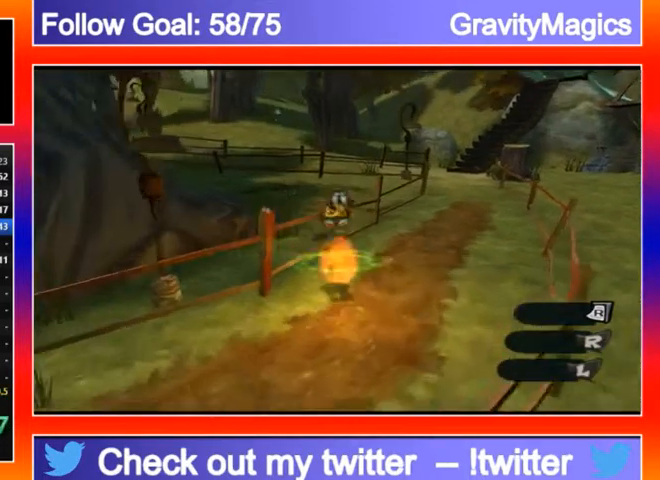
{"buttons": [], "left_stick": "up", "right_stick": "left", "events": []}
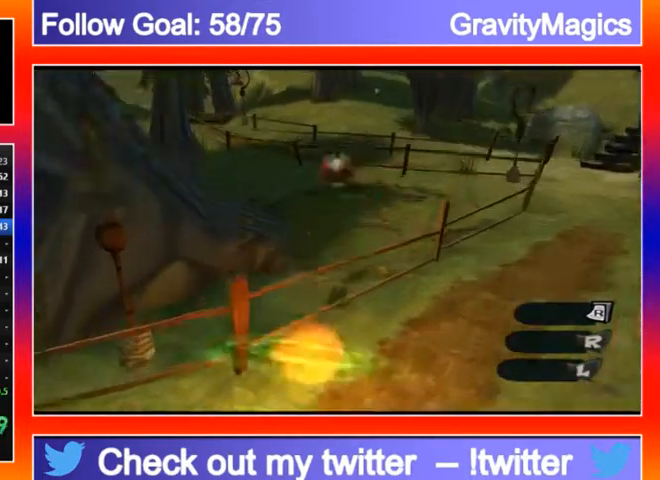
{"buttons": ["L2"], "left_stick": "up", "right_stick": "center", "events": [[233, "right_stick", "center"], [367, "L2", "down"]]}
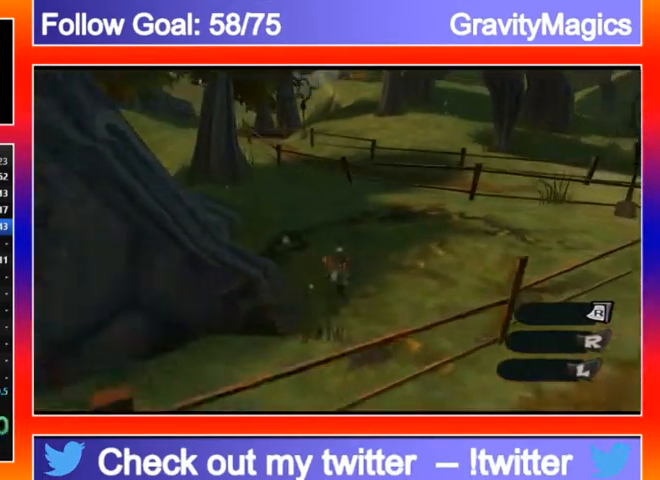
{"buttons": [], "left_stick": "up", "right_stick": "down", "events": [[33, "A", "down"], [200, "A", "up"], [200, "right_stick", "down"], [267, "L2", "up"]]}
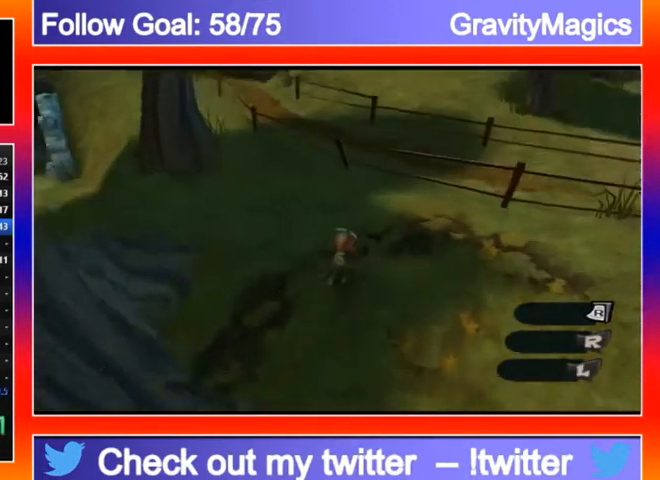
{"buttons": ["A"], "left_stick": "up", "right_stick": "center", "events": [[100, "A", "down"], [267, "A", "up"], [267, "right_stick", "center"], [467, "A", "down"]]}
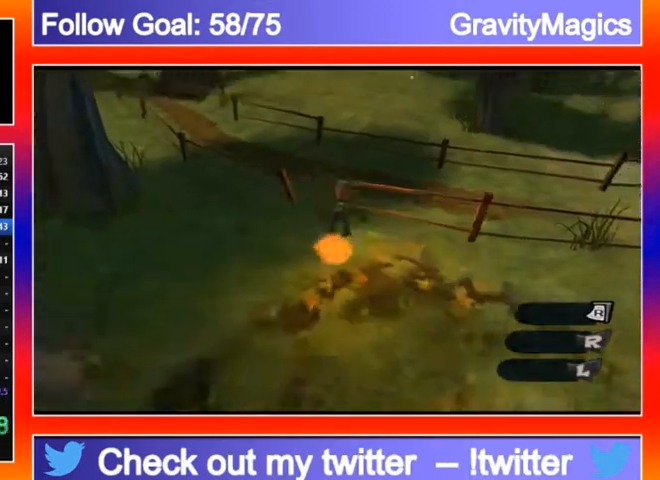
{"buttons": [], "left_stick": "up", "right_stick": "down-right", "events": [[100, "A", "up"], [367, "right_stick", "down-right"]]}
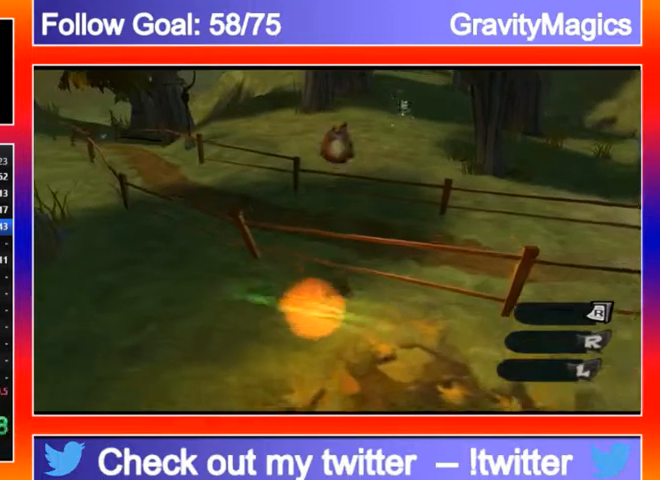
{"buttons": [], "left_stick": "up", "right_stick": "center", "events": [[100, "right_stick", "center"]]}
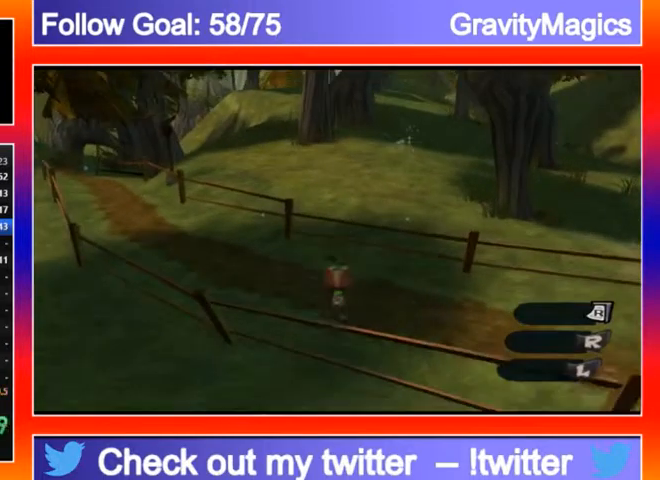
{"buttons": [], "left_stick": "up", "right_stick": "center", "events": [[67, "A", "down"], [233, "A", "up"]]}
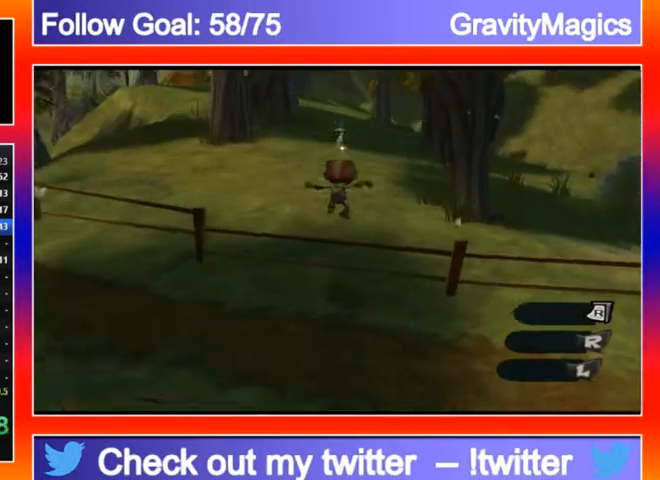
{"buttons": [], "left_stick": "up", "right_stick": "center", "events": [[367, "right_stick", "left"], [500, "right_stick", "center"]]}
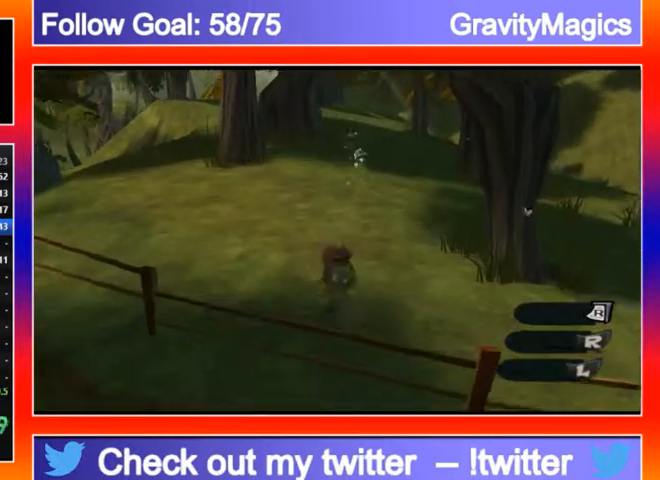
{"buttons": [], "left_stick": "up", "right_stick": "center", "events": [[33, "L2", "down"], [233, "L2", "up"]]}
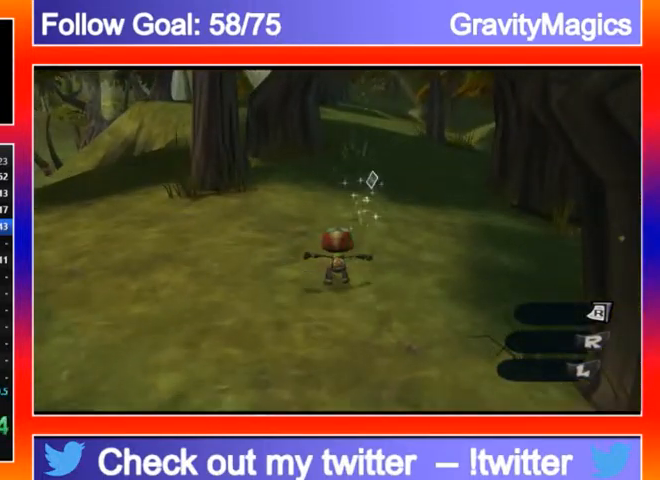
{"buttons": [], "left_stick": "up", "right_stick": "center", "events": [[67, "Y", "down"], [200, "Y", "up"]]}